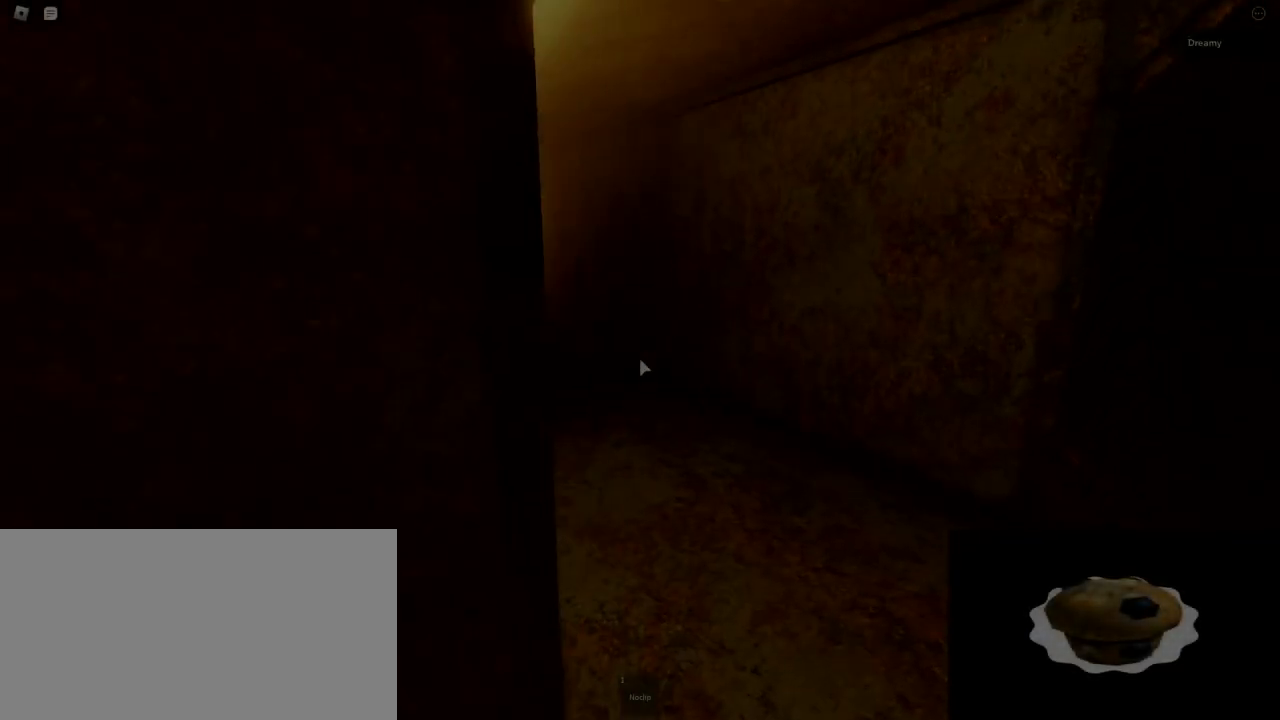
Gameplay with keyboard and mouse; each line is a JSON object with the keys and mouse buttons held at the frame after it. "events" lists presses ("down") and releases ("up") of "a", "ctrl", "d", "e", "q", "s", "shift", "space", "w", "mouse_left", "mouse_wheel", "mouse_right", "mouse_mb4" and "mouse_mb5" between this image and that frame as [ms after this image, input, new state], when the widget could be followed in between. "mouse_left", "mouse_wheel", "mouse_right", "mouse_mb4", "mouse_mb5" = the "left", "wheel", "right", "mb4", "mb5" buttons of the "mouse" list. No other keys are recorded. "wheel" means that the mouse wheel is clicked or scrolled. Mouse movement is not recorded.
{"keys": ["d", "w"], "mouse": ["right"], "events": []}
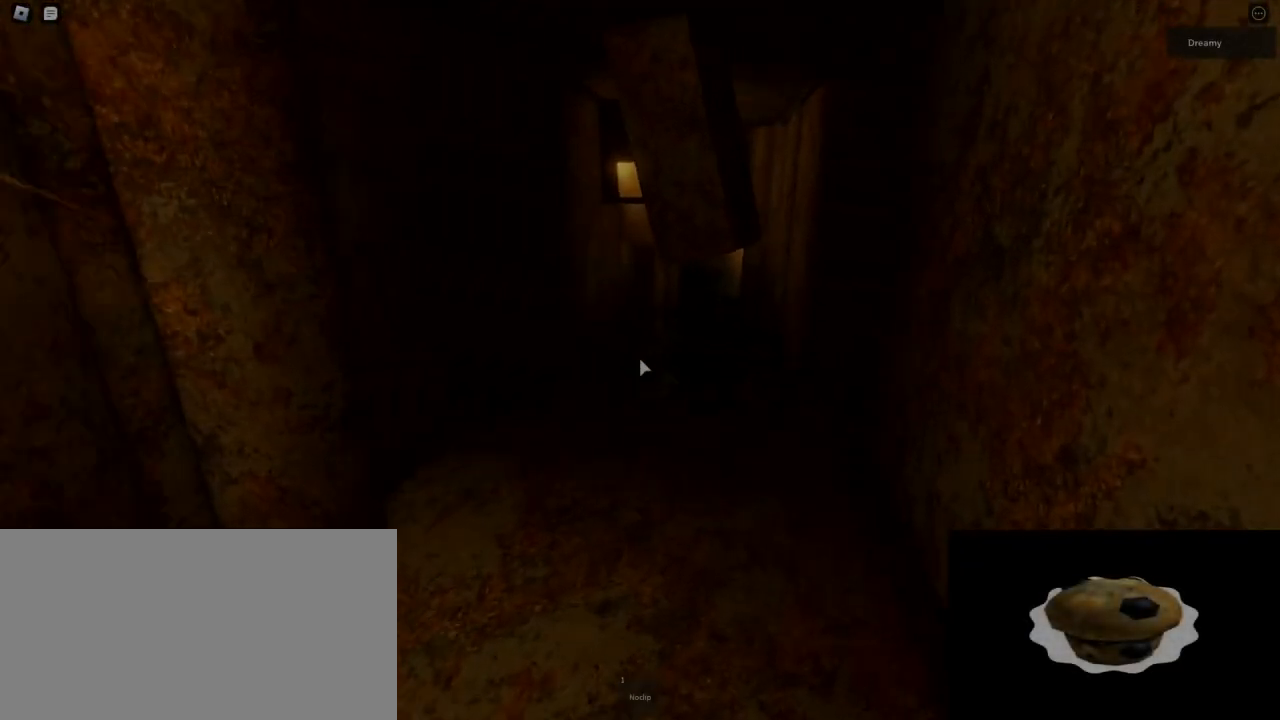
{"keys": ["d", "w"], "mouse": ["right"], "events": []}
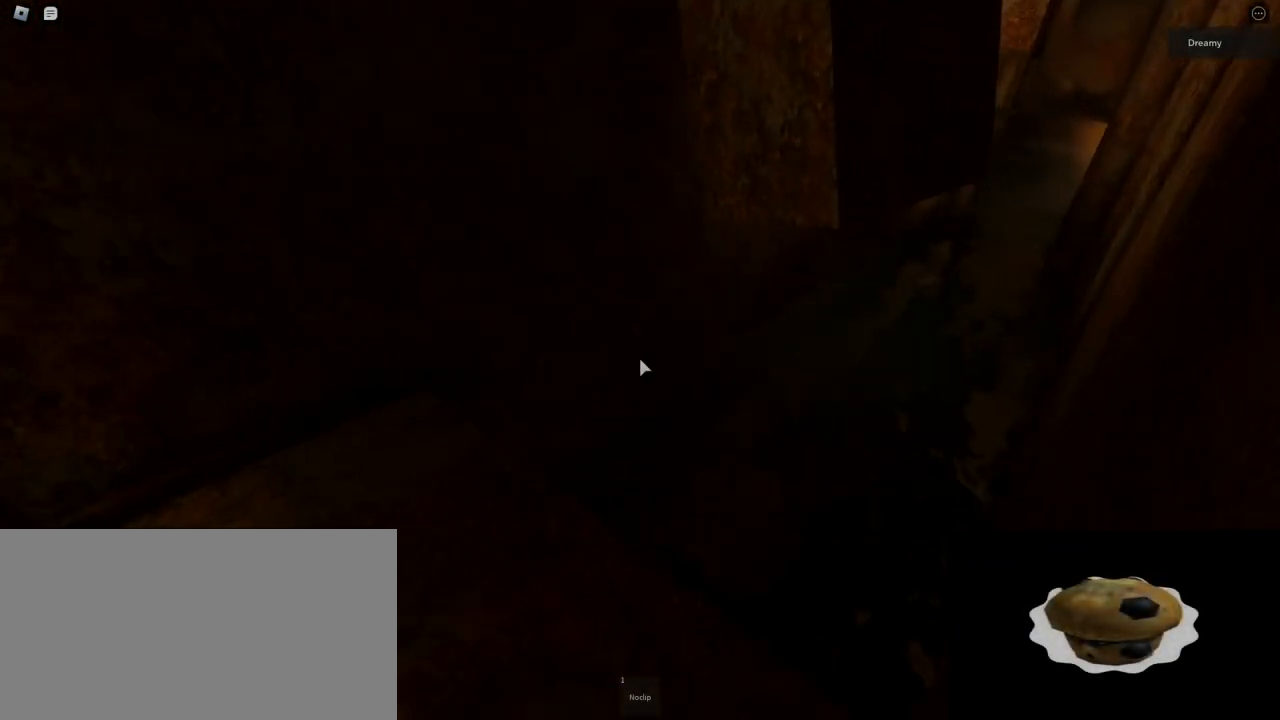
{"keys": ["d", "space", "w"], "mouse": ["right"], "events": [[233, "space", "down"], [317, "space", "up"], [467, "space", "down"]]}
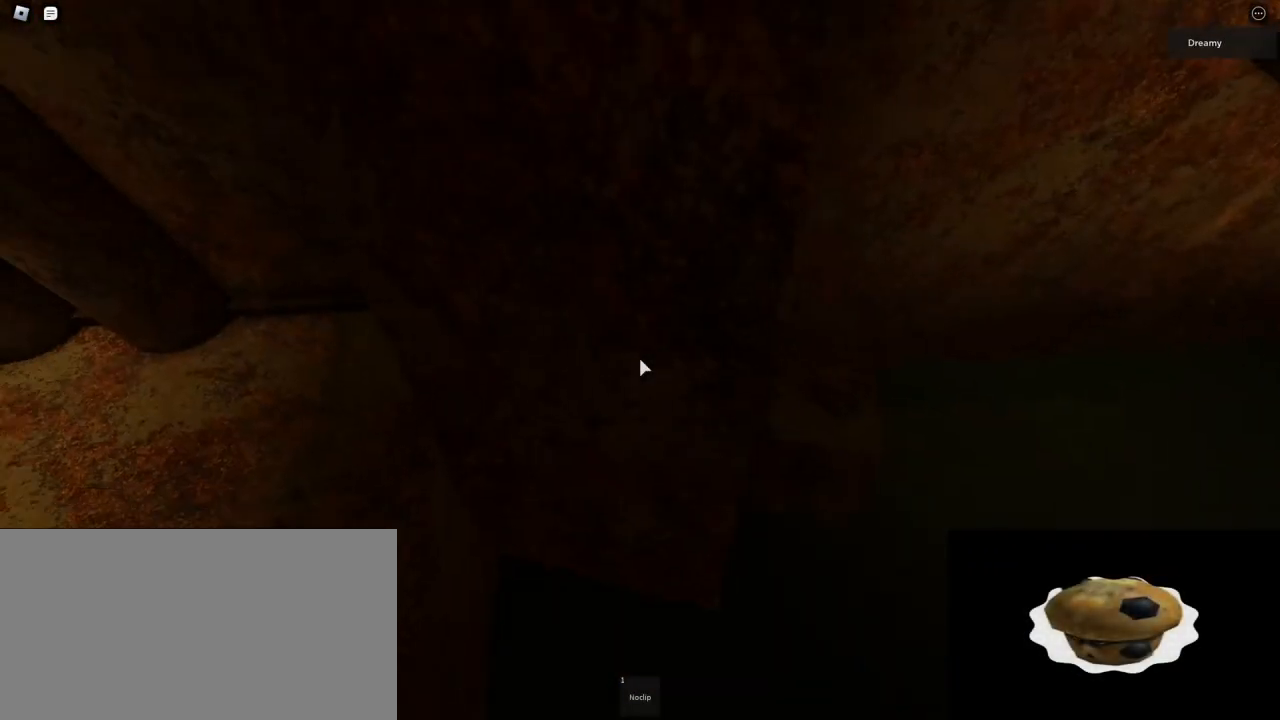
{"keys": ["d", "space"], "mouse": ["right"], "events": [[117, "w", "up"]]}
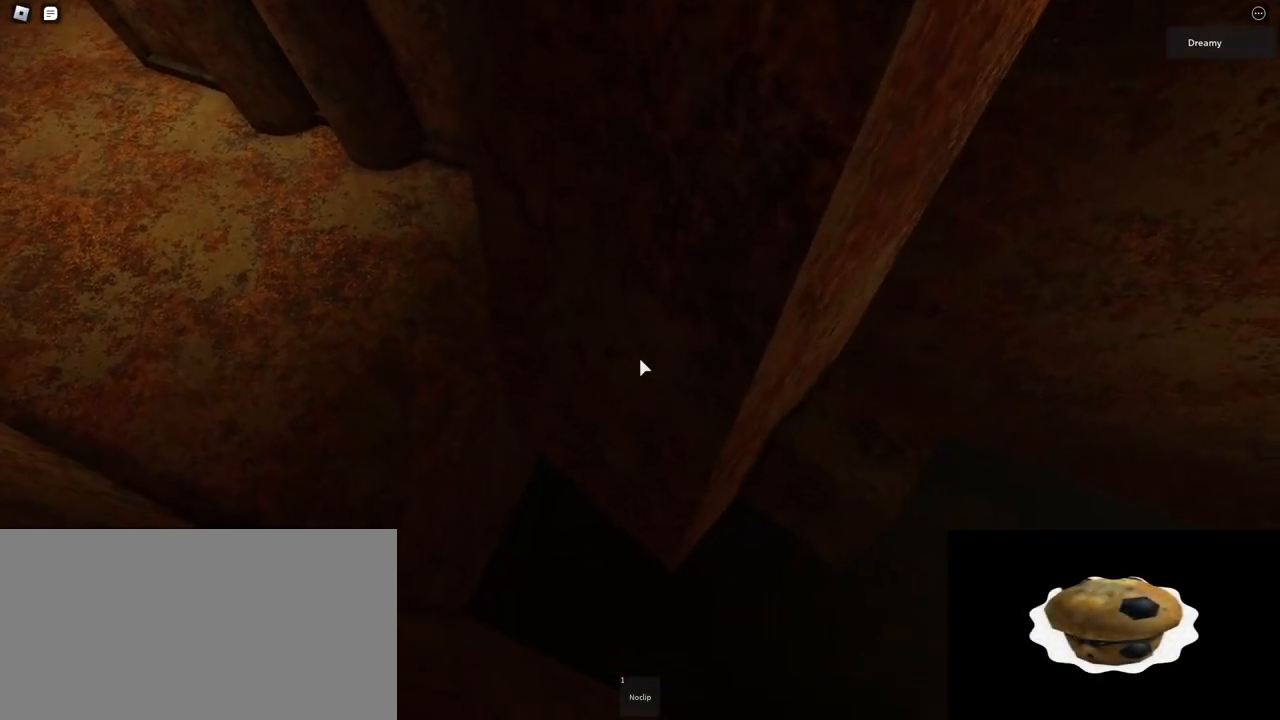
{"keys": ["d", "space"], "mouse": ["right"], "events": []}
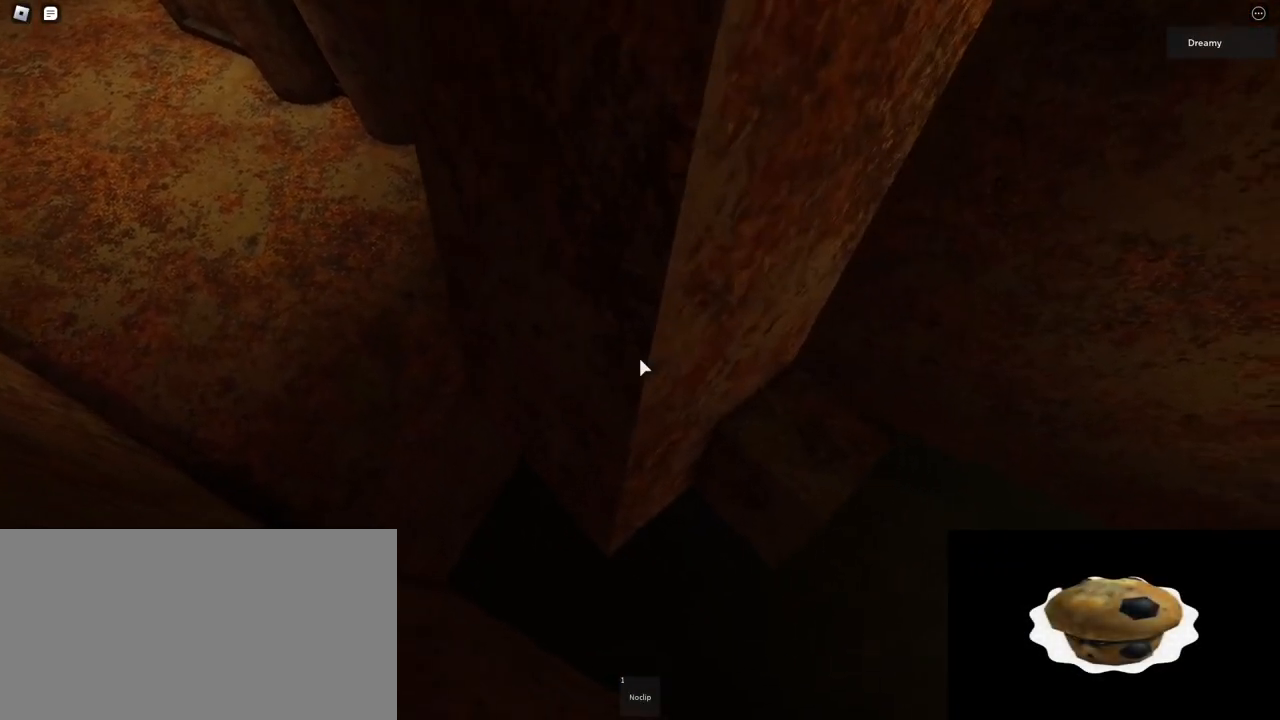
{"keys": [], "mouse": ["right"], "events": [[133, "w", "down"], [483, "d", "up"], [483, "space", "up"], [483, "w", "up"]]}
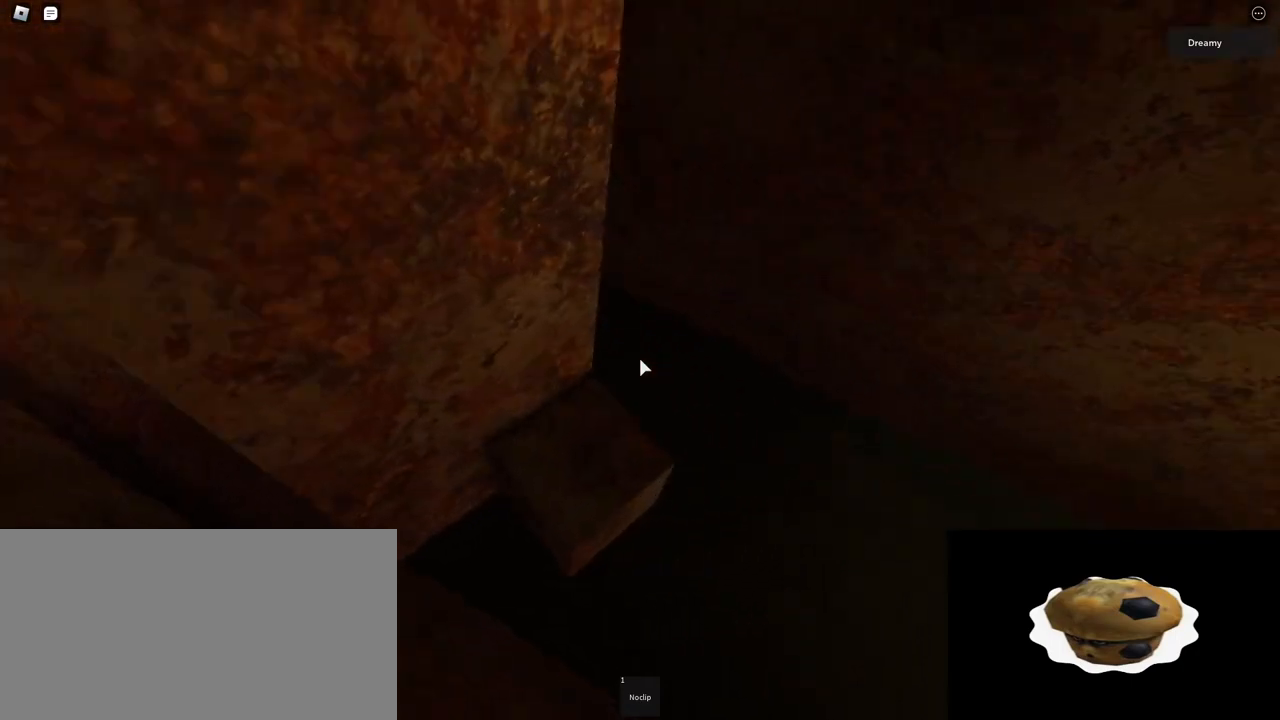
{"keys": ["d", "s", "space"], "mouse": ["right"], "events": [[150, "d", "down"], [150, "w", "down"], [167, "space", "down"], [250, "d", "up"], [250, "space", "up"], [250, "w", "up"], [450, "d", "down"], [450, "s", "down"], [450, "space", "down"]]}
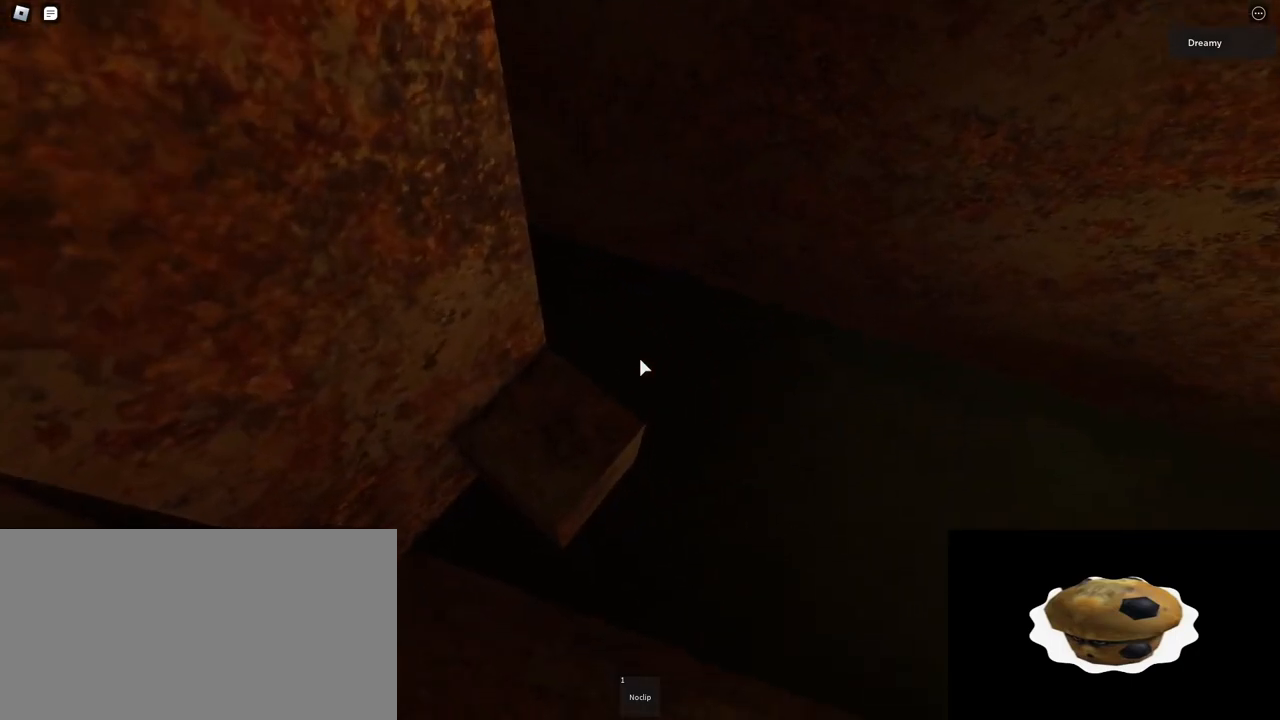
{"keys": [], "mouse": ["right"], "events": [[33, "d", "up"], [33, "s", "up"], [33, "space", "up"], [267, "d", "down"], [267, "w", "down"], [283, "space", "down"], [350, "w", "up"], [367, "d", "up"], [367, "space", "up"]]}
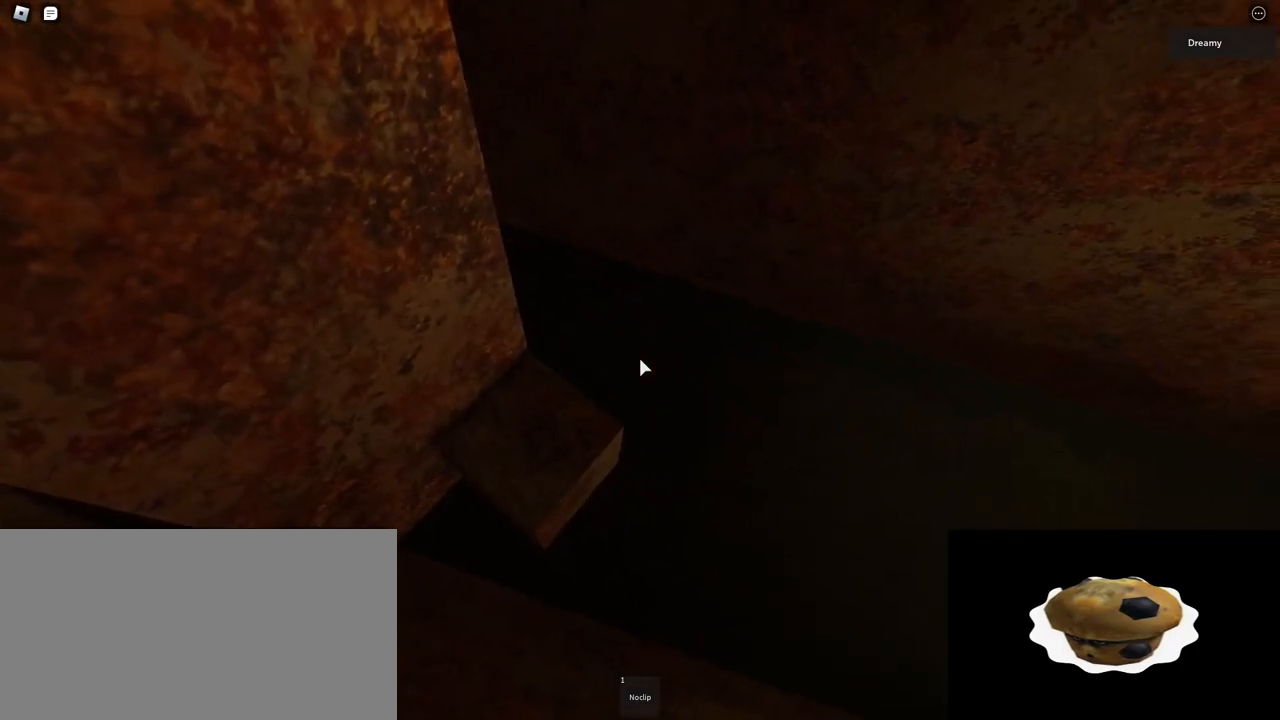
{"keys": [], "mouse": ["right"], "events": [[33, "d", "down"], [33, "s", "down"], [50, "space", "down"], [100, "d", "up"], [117, "s", "up"], [117, "space", "up"], [433, "d", "down"], [433, "space", "down"], [483, "d", "up"], [483, "space", "up"]]}
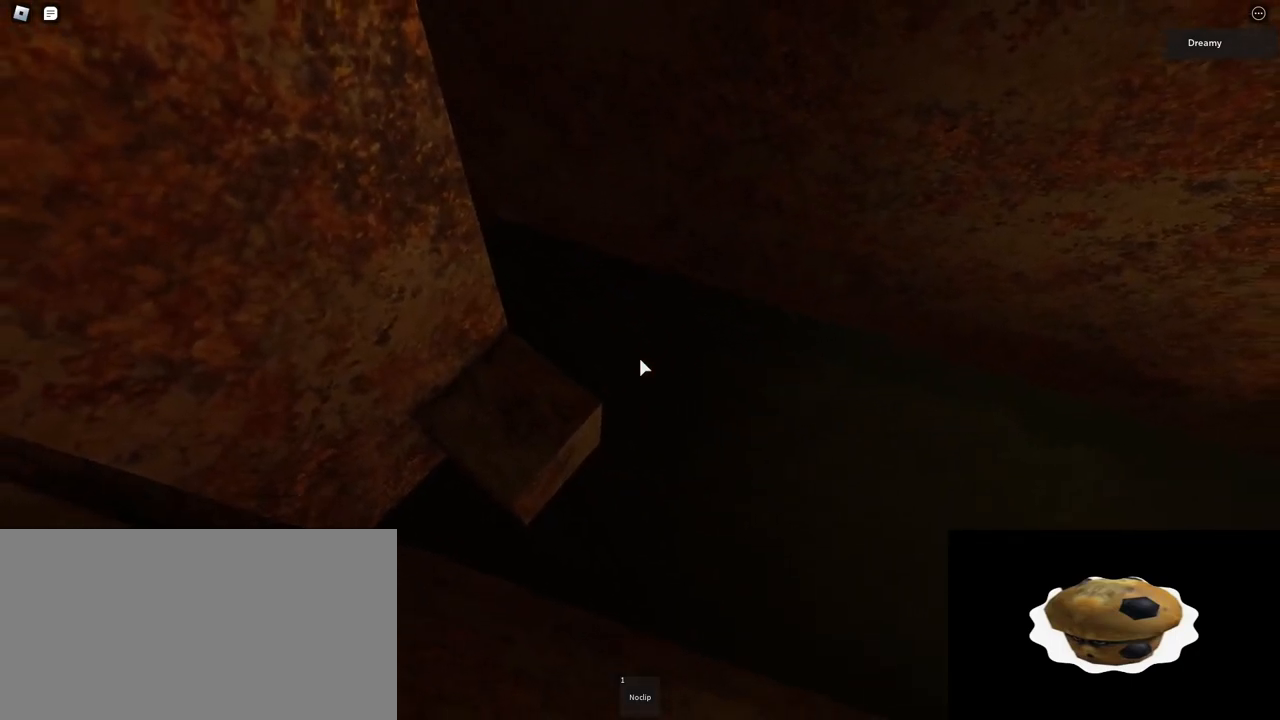
{"keys": [], "mouse": ["right"], "events": [[233, "d", "down"], [233, "space", "down"], [283, "d", "up"], [300, "space", "up"]]}
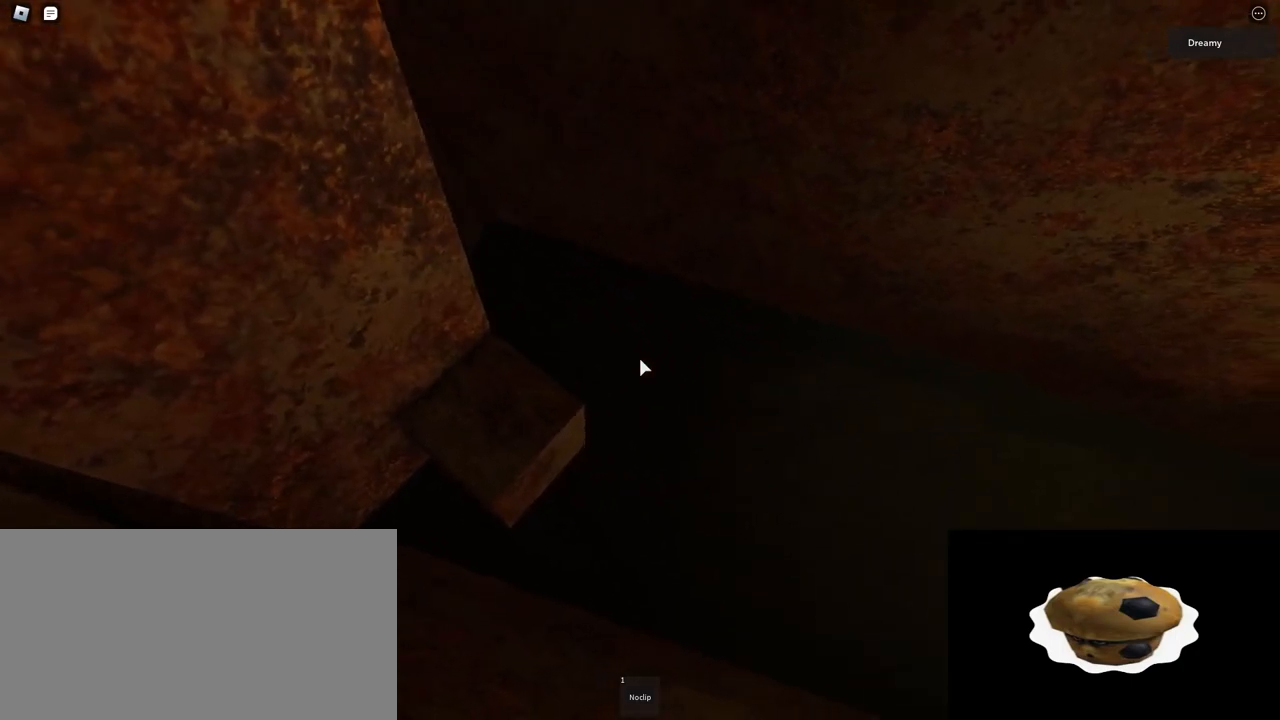
{"keys": [], "mouse": ["right"], "events": []}
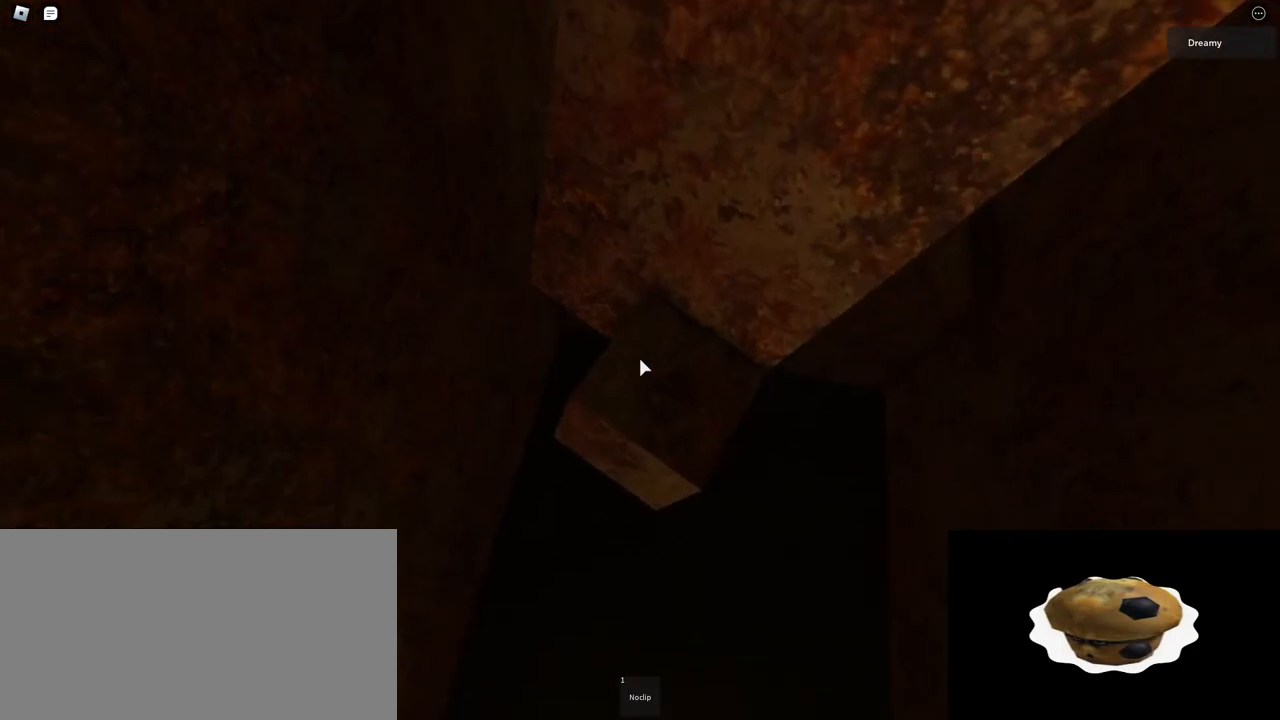
{"keys": [], "mouse": ["right"], "events": [[100, "d", "down"], [133, "d", "up"]]}
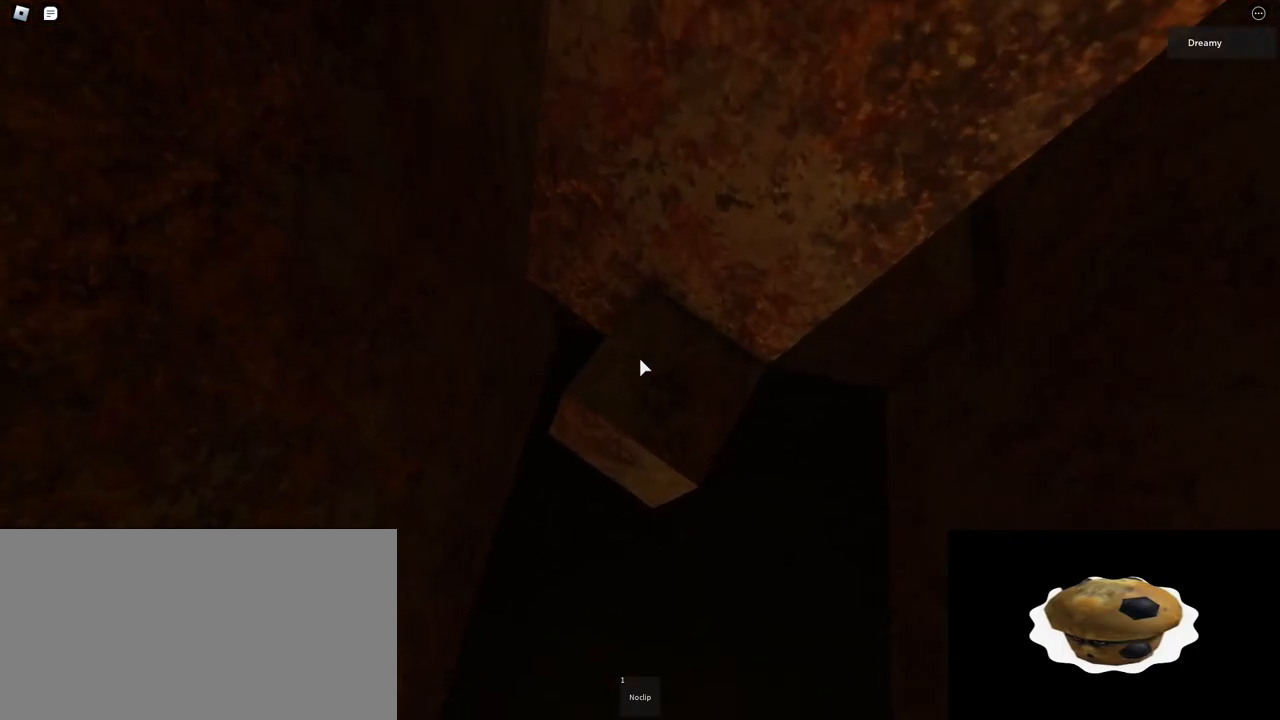
{"keys": [], "mouse": ["right"], "events": [[67, "mouse_wheel", "down"], [183, "mouse_wheel", "up"]]}
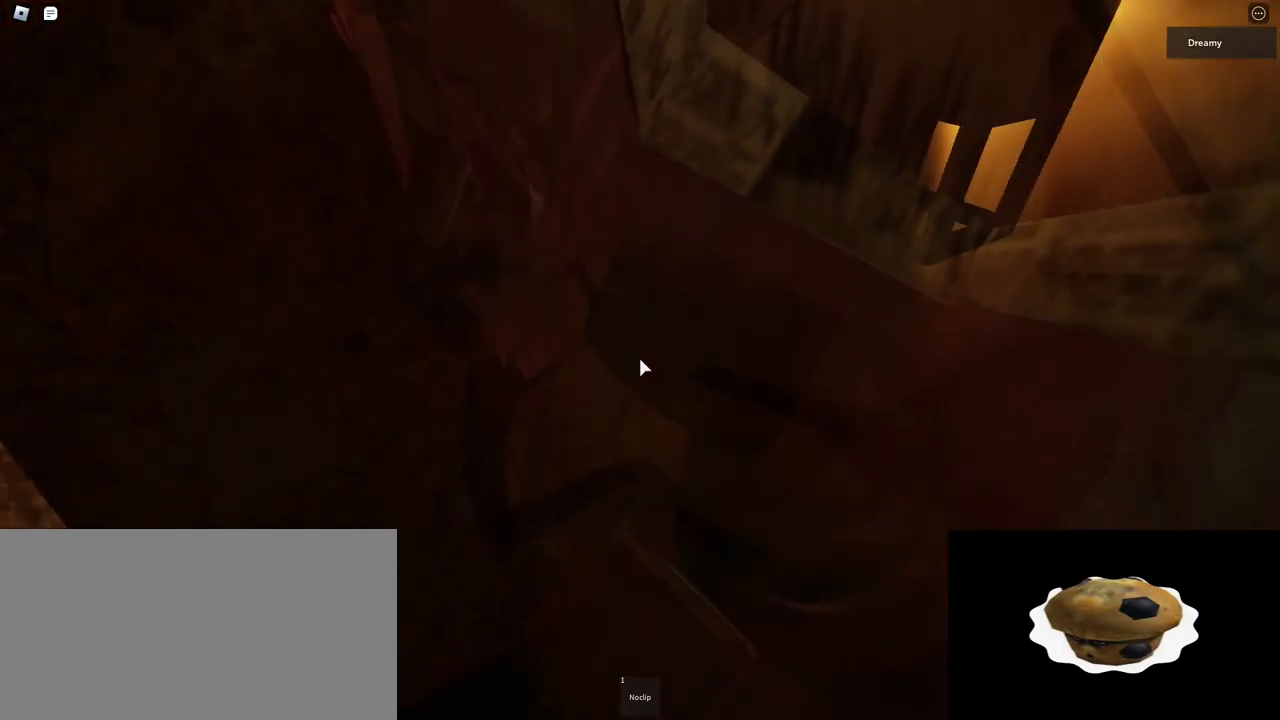
{"keys": [], "mouse": ["right"], "events": []}
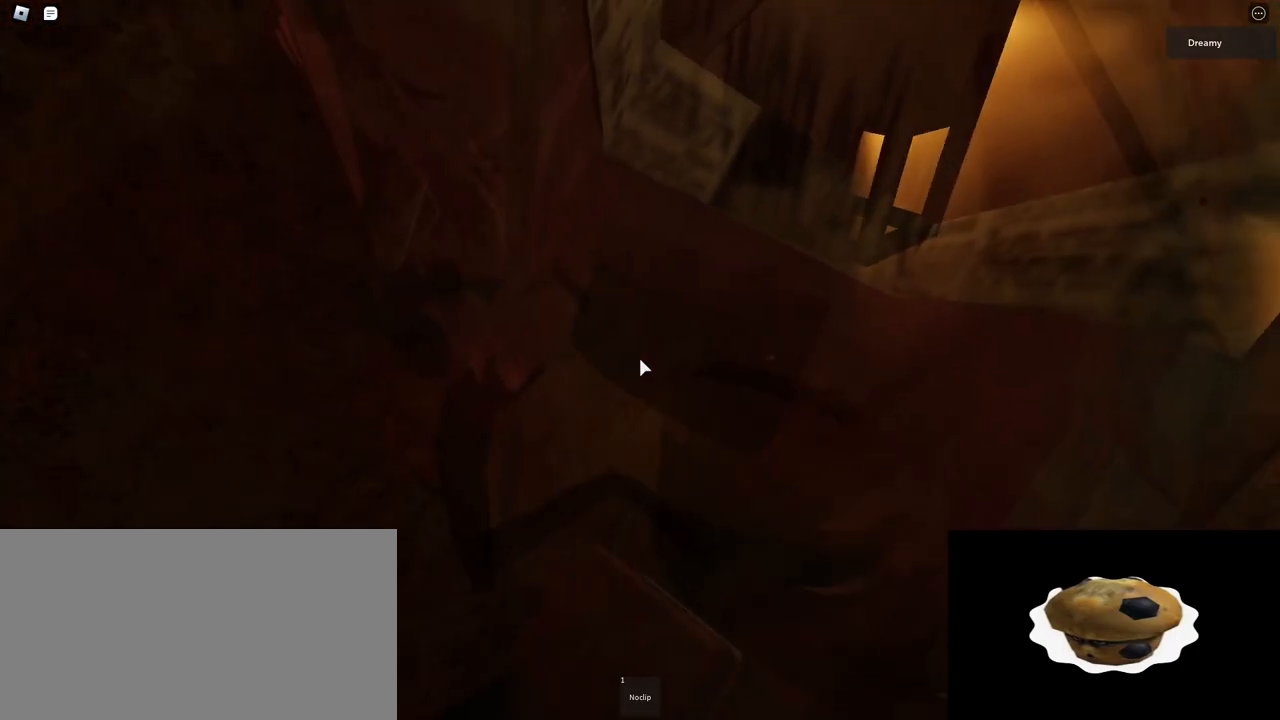
{"keys": ["w"], "mouse": ["right"], "events": [[33, "w", "down"], [183, "space", "down"], [233, "mouse_wheel", "down"], [267, "space", "up"], [350, "mouse_wheel", "up"]]}
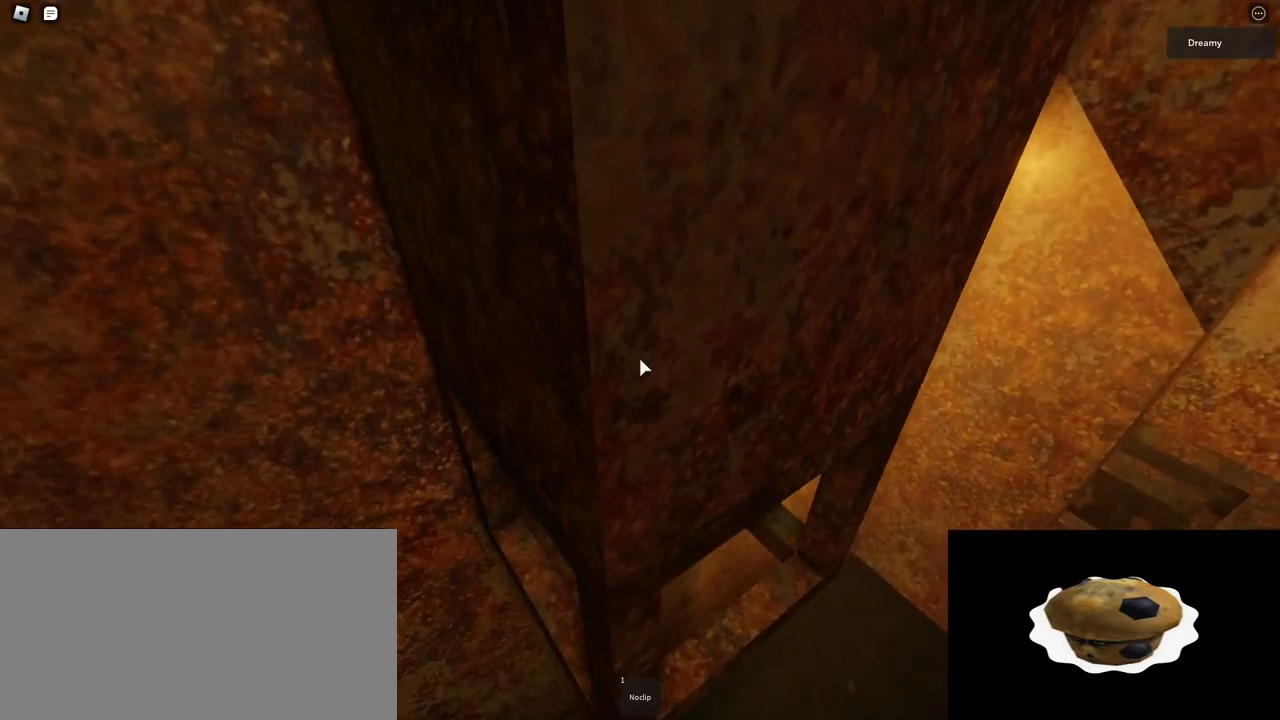
{"keys": ["d", "w"], "mouse": ["right"], "events": [[167, "d", "down"], [200, "w", "up"], [383, "w", "down"]]}
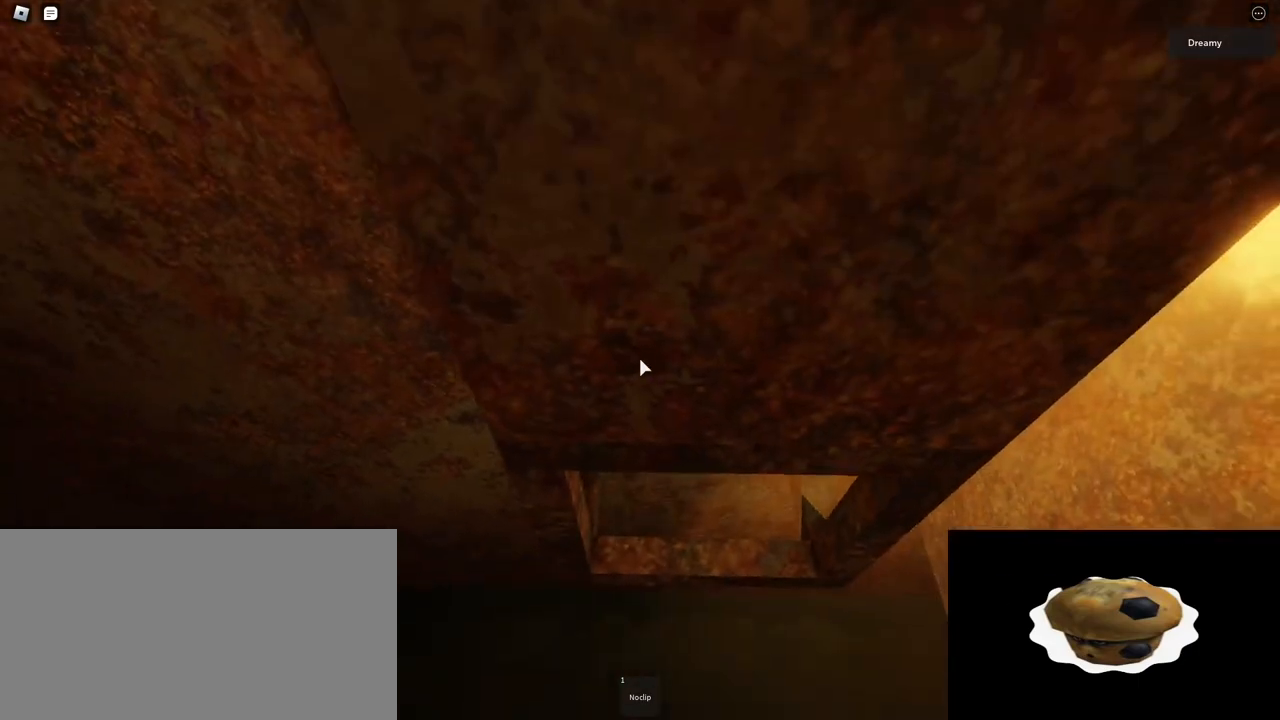
{"keys": ["d", "space"], "mouse": ["right"], "events": [[67, "space", "down"], [100, "w", "up"]]}
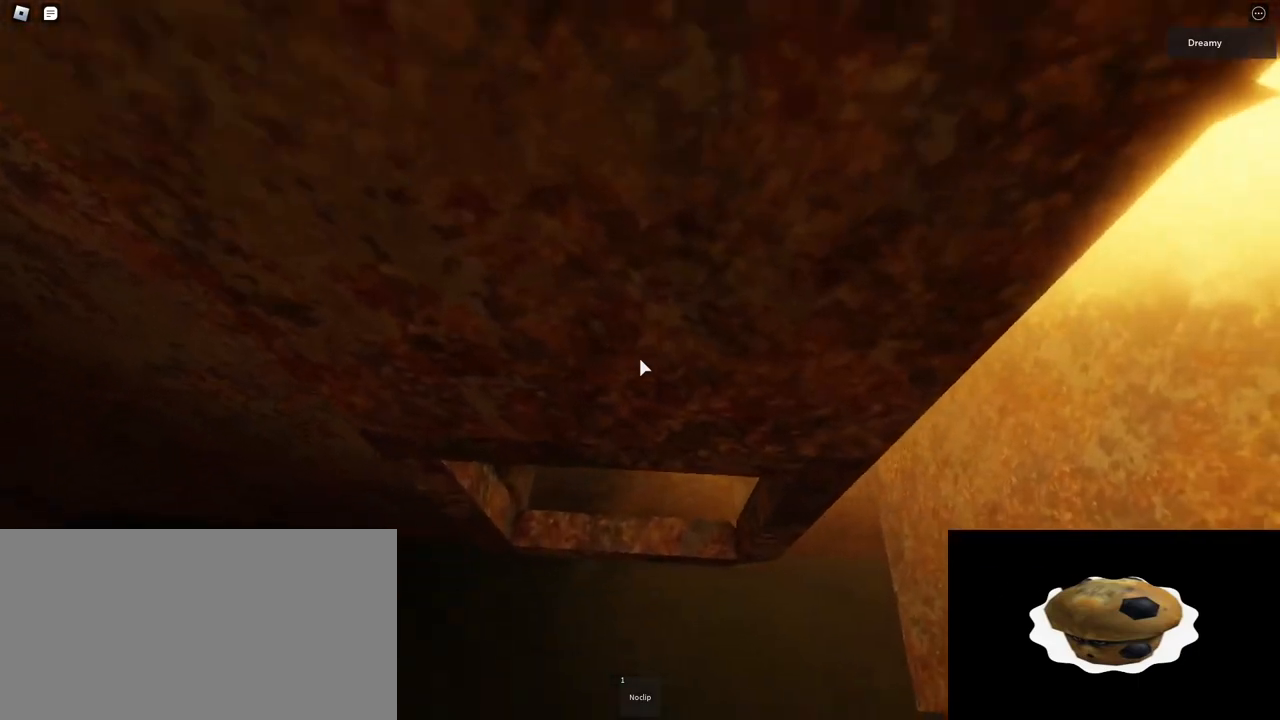
{"keys": ["d", "space"], "mouse": ["right"], "events": [[267, "w", "down"], [400, "w", "up"]]}
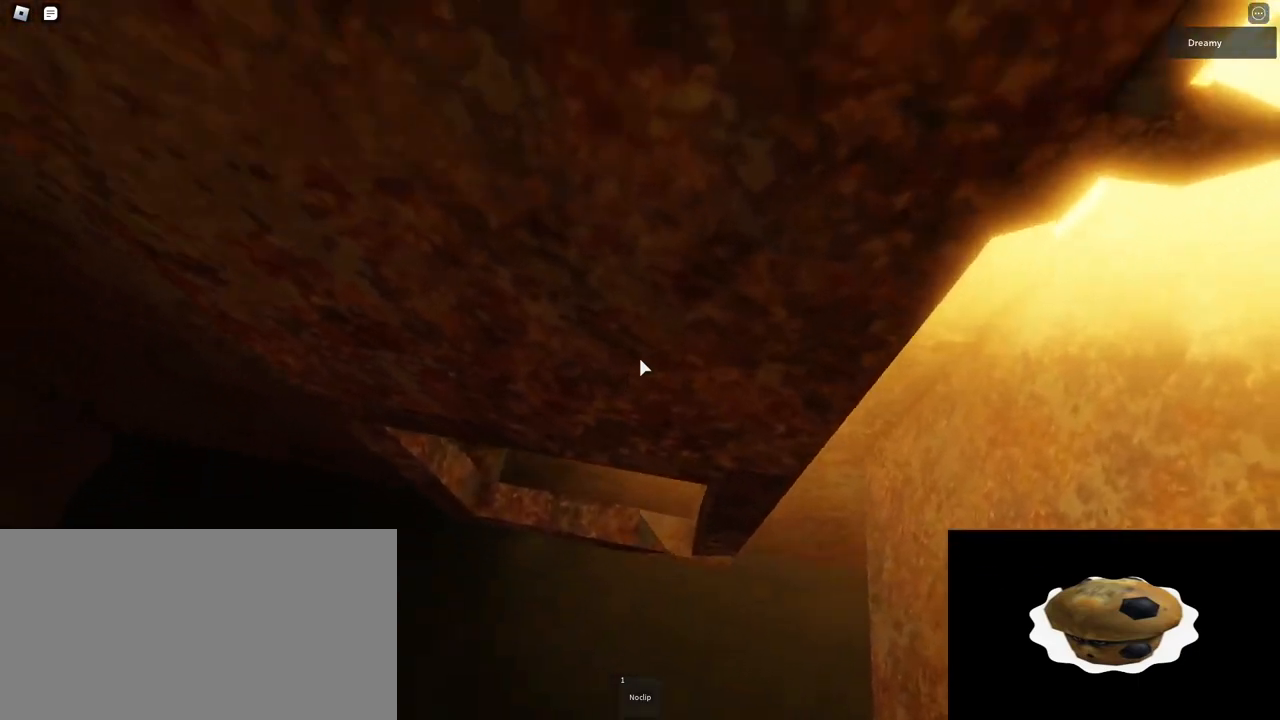
{"keys": ["d", "space", "w"], "mouse": ["right"], "events": [[17, "w", "down"], [133, "w", "up"], [233, "w", "down"], [333, "w", "up"], [417, "w", "down"]]}
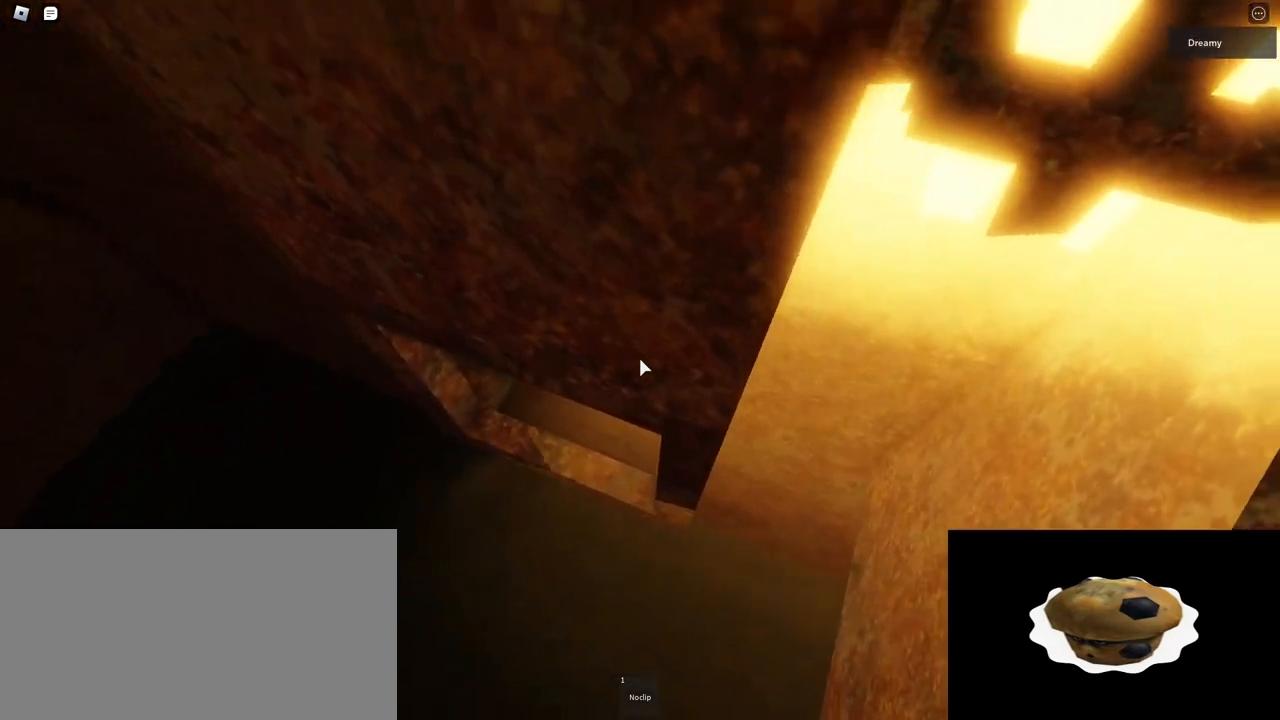
{"keys": ["d", "space", "w"], "mouse": ["right"], "events": [[50, "w", "up"], [100, "w", "down"]]}
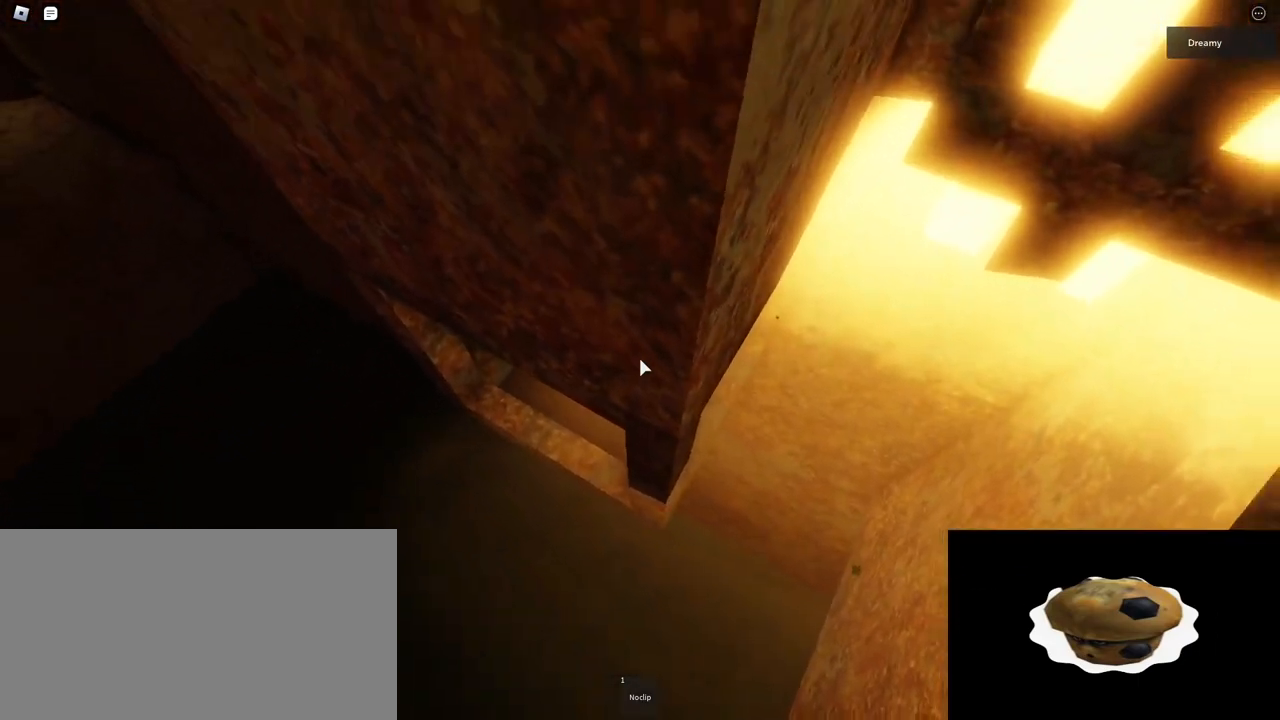
{"keys": [], "mouse": ["right"], "events": [[250, "d", "up"], [250, "space", "up"], [250, "w", "up"], [350, "s", "down"], [483, "s", "up"]]}
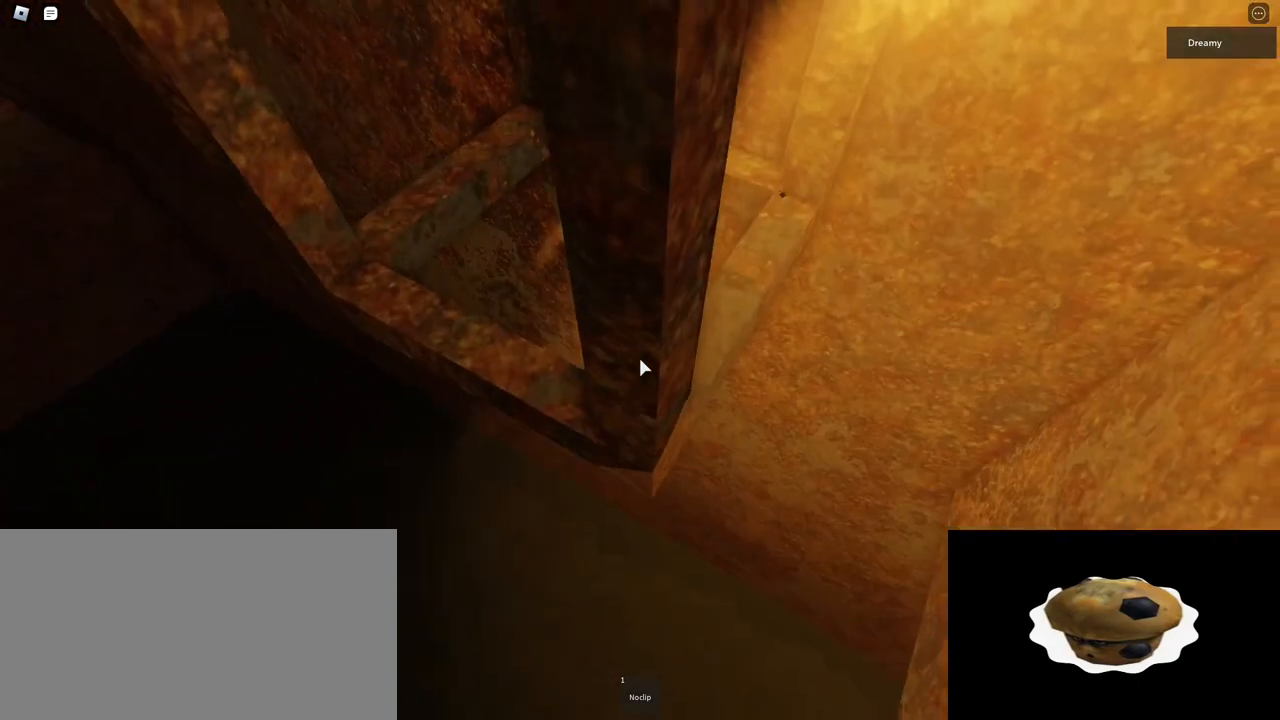
{"keys": [], "mouse": ["right"], "events": [[167, "s", "down"], [200, "s", "up"]]}
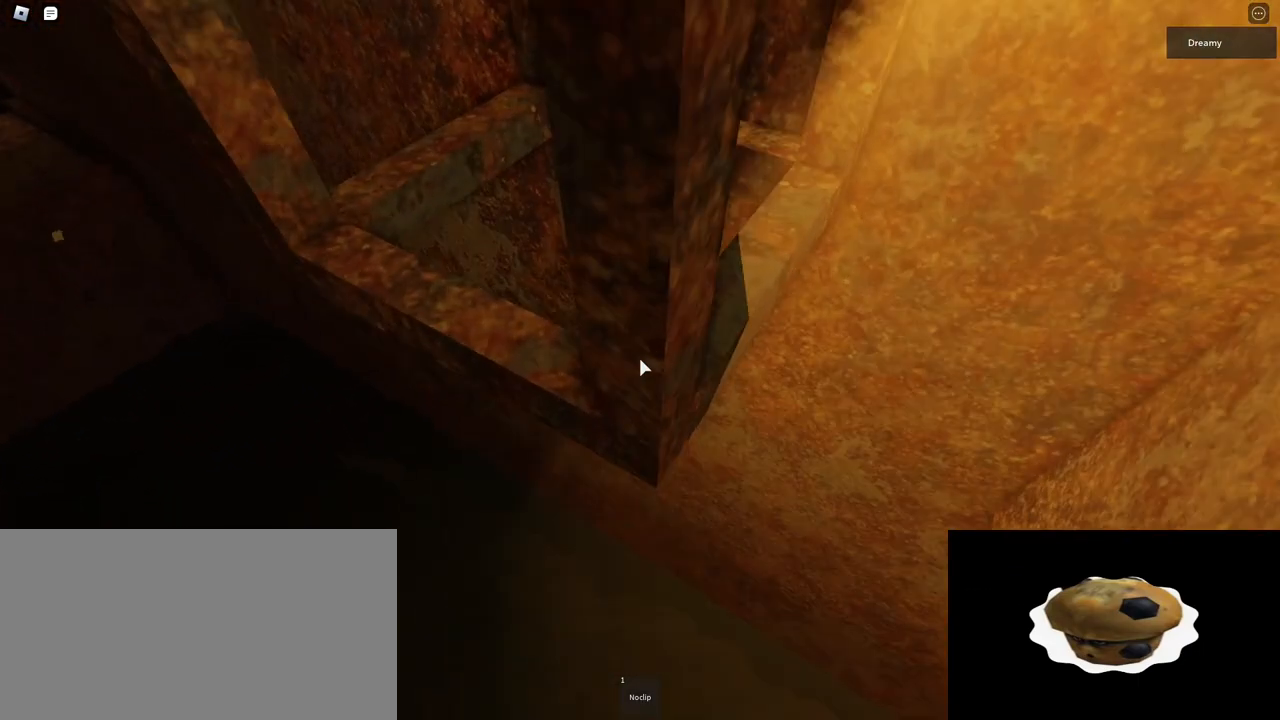
{"keys": [], "mouse": ["right"], "events": [[33, "s", "down"], [83, "s", "up"]]}
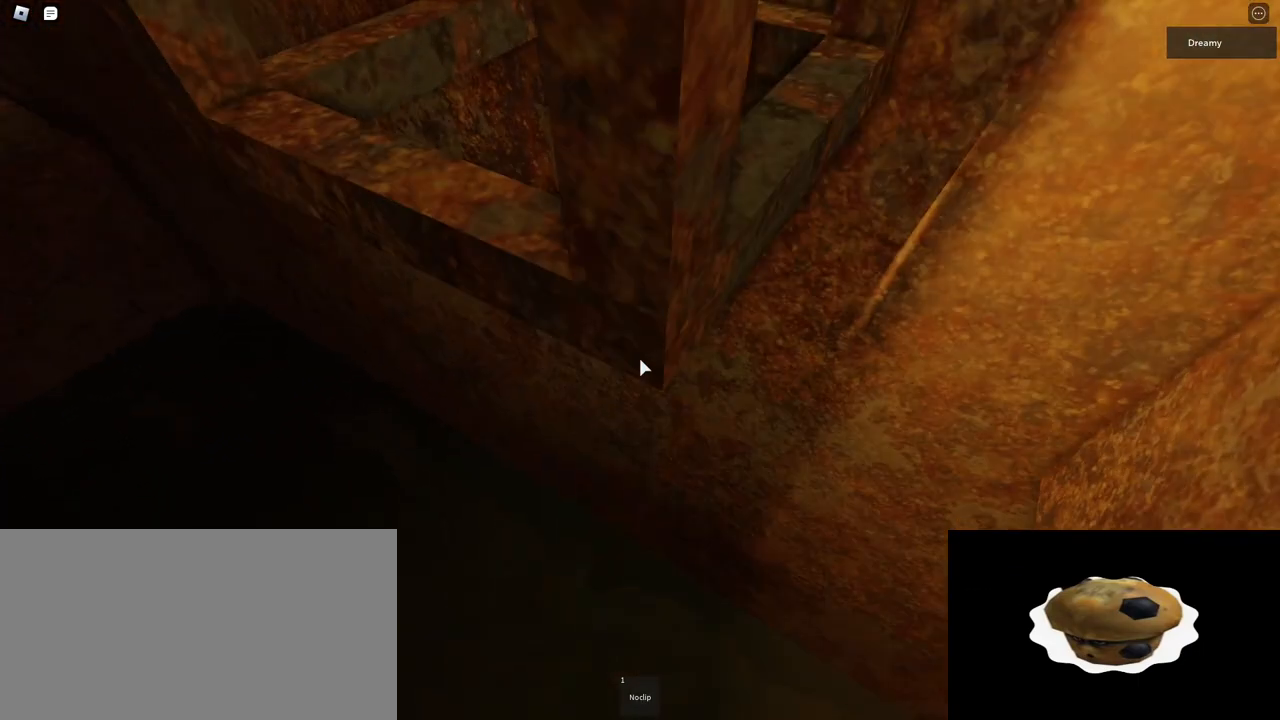
{"keys": [], "mouse": ["right"], "events": []}
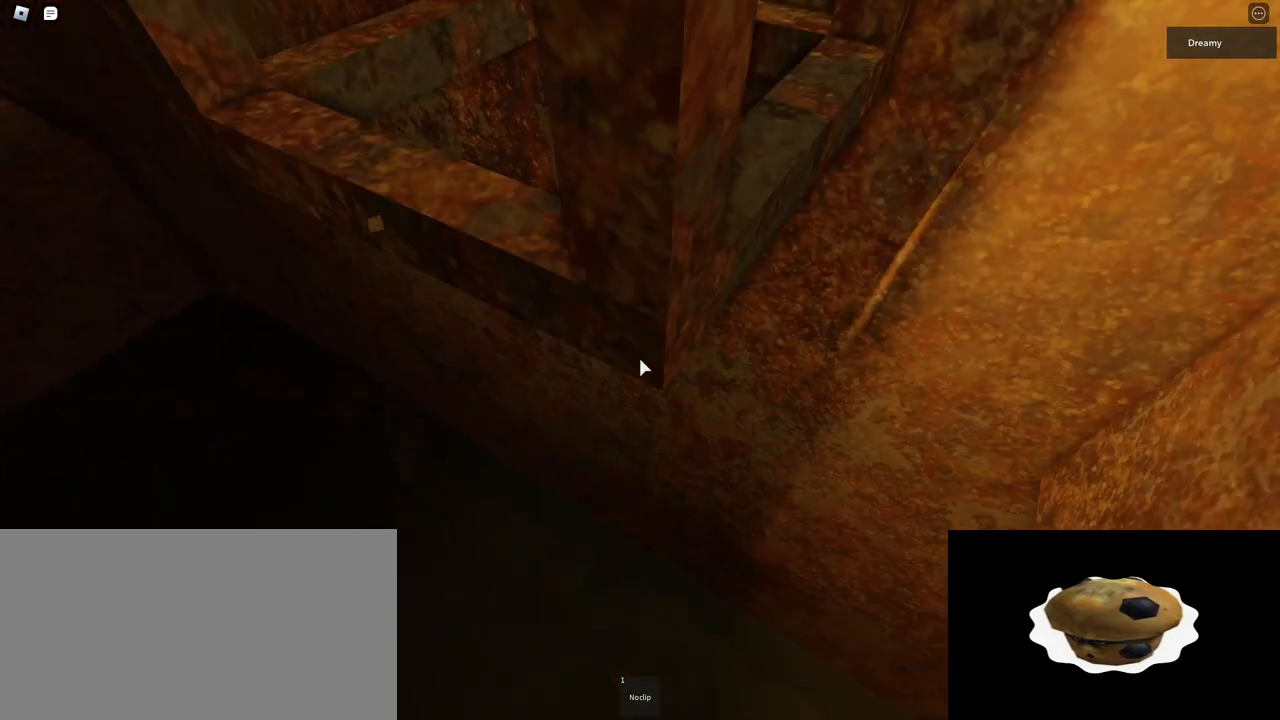
{"keys": [], "mouse": ["right"], "events": [[167, "mouse_wheel", "down"], [283, "mouse_wheel", "up"]]}